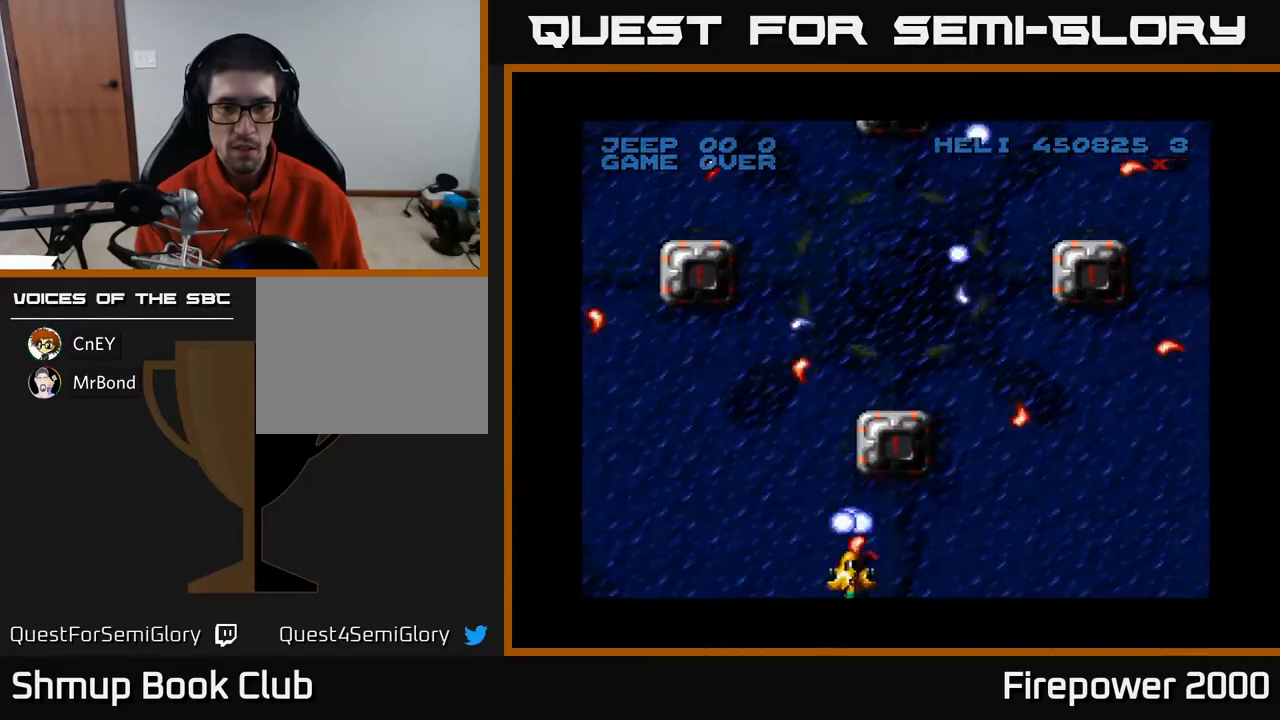
Gameplay with a controller (Xbox layout); each line is a JSON object with the inputs held at the frame after it. "events" lists button and stick changes between this image and that frame as [ms after this image, input, new state], when the widget could be followed in between. Not read: left_stick right_stick.
{"buttons": ["A"], "events": [[117, "DPAD_RIGHT", "up"], [133, "DPAD_DOWN", "up"], [350, "DPAD_RIGHT", "down"], [483, "DPAD_RIGHT", "up"]]}
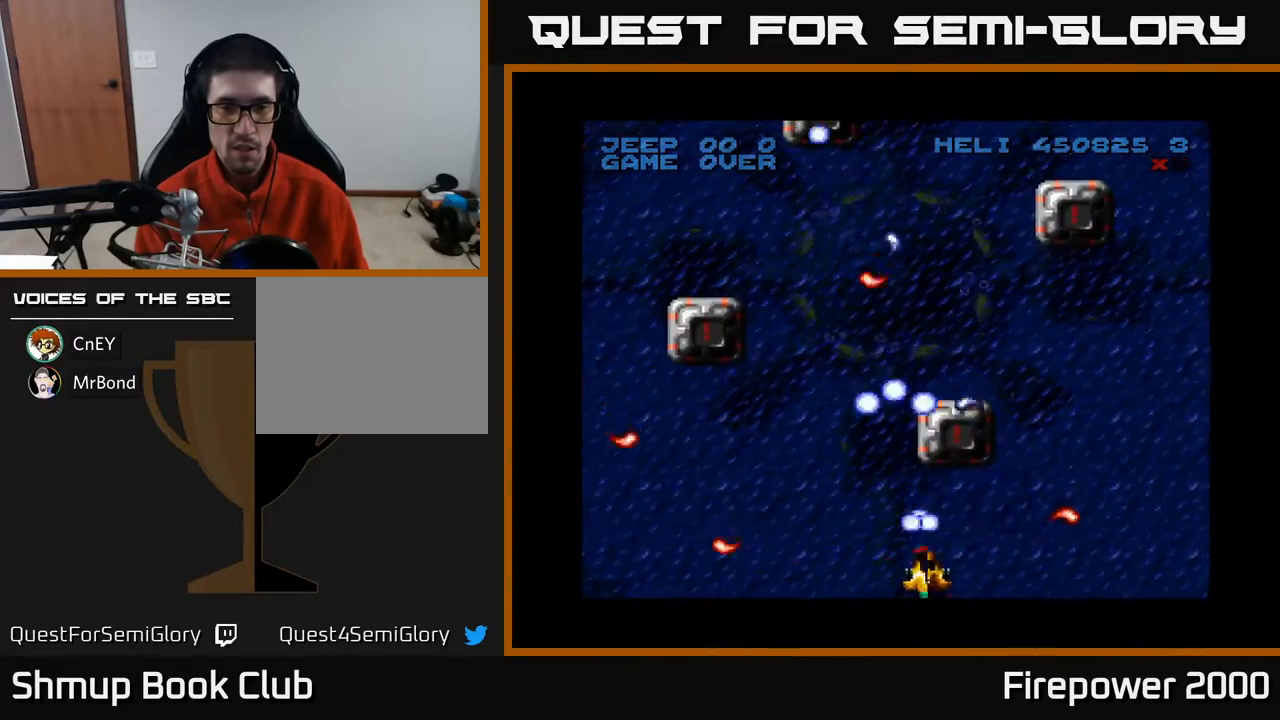
{"buttons": ["A", "DPAD_UP", "DPAD_RIGHT"], "events": [[317, "DPAD_LEFT", "down"], [317, "DPAD_UP", "down"], [417, "DPAD_LEFT", "up"], [417, "DPAD_RIGHT", "down"]]}
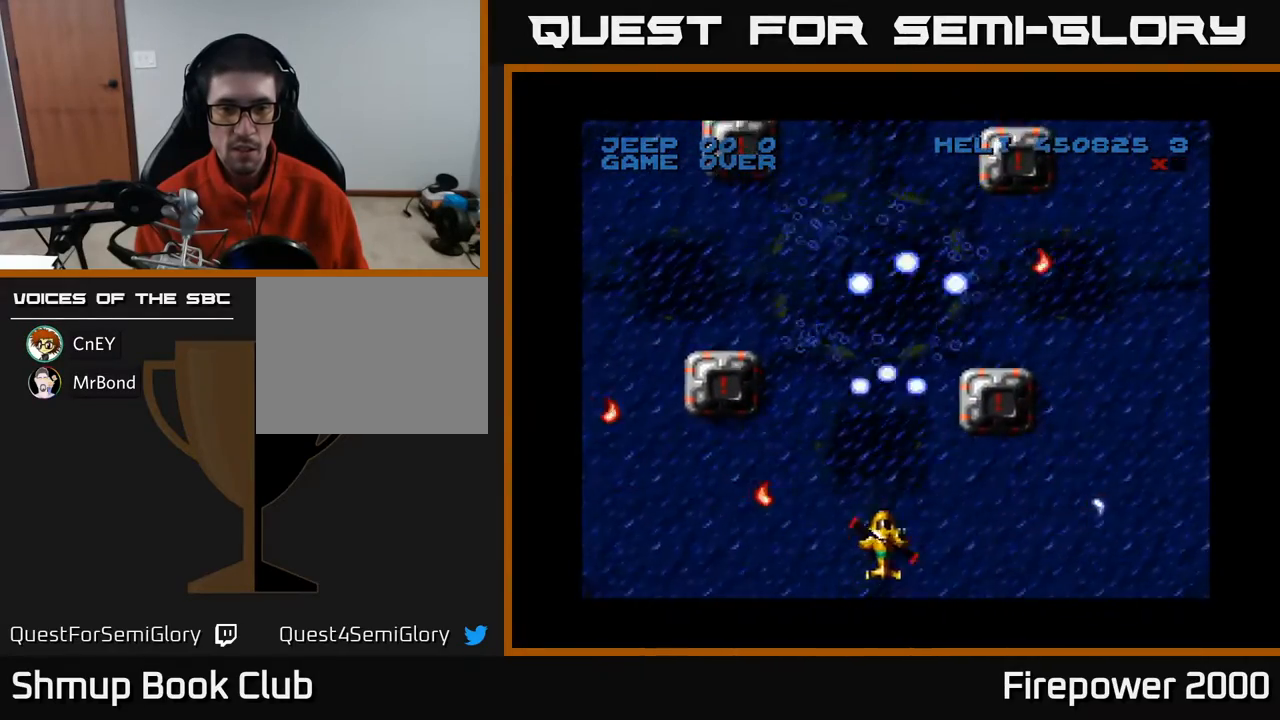
{"buttons": ["A", "DPAD_LEFT"], "events": [[67, "DPAD_UP", "up"], [200, "DPAD_DOWN", "down"], [333, "DPAD_RIGHT", "up"], [417, "DPAD_DOWN", "up"], [417, "DPAD_LEFT", "down"]]}
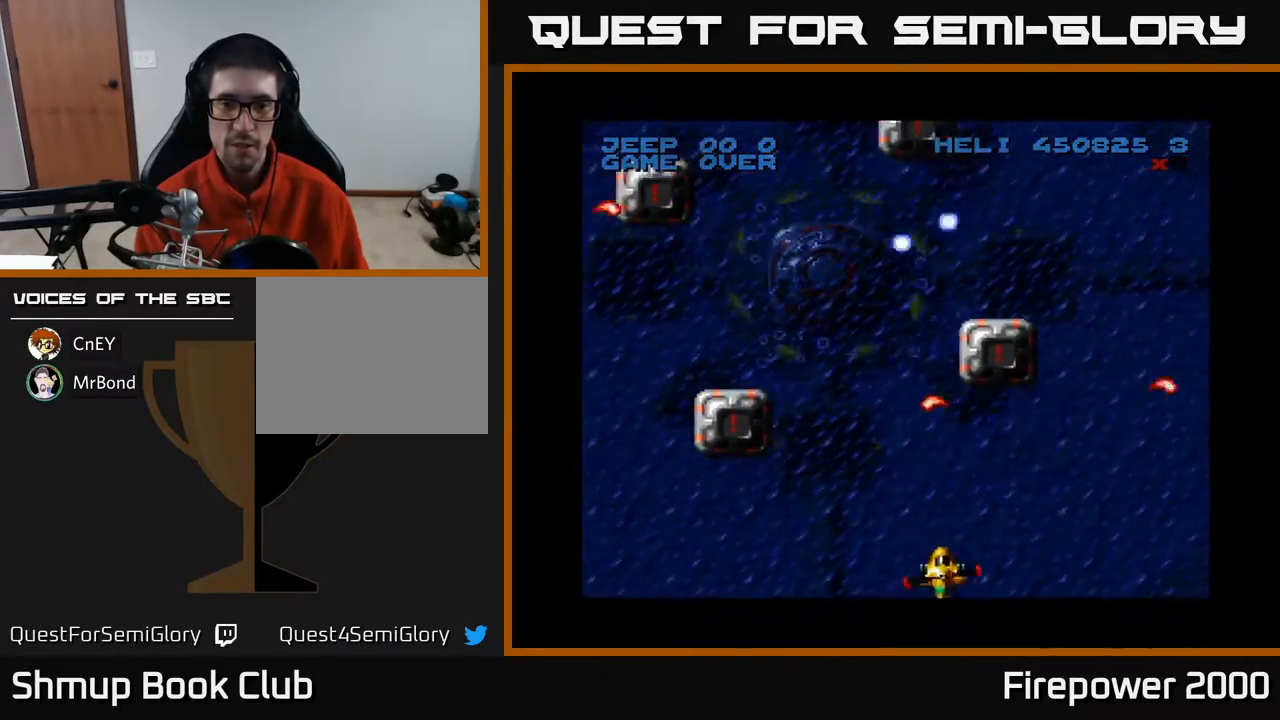
{"buttons": ["A"], "events": [[250, "DPAD_LEFT", "up"]]}
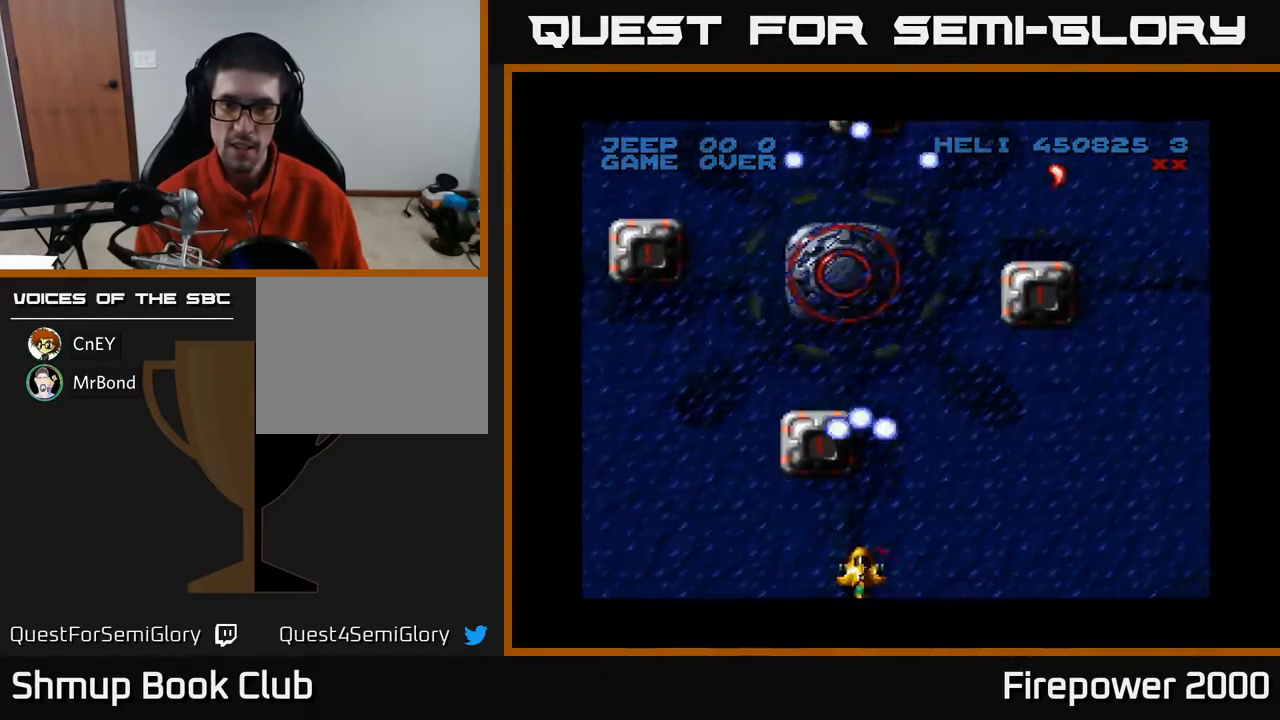
{"buttons": ["A"], "events": []}
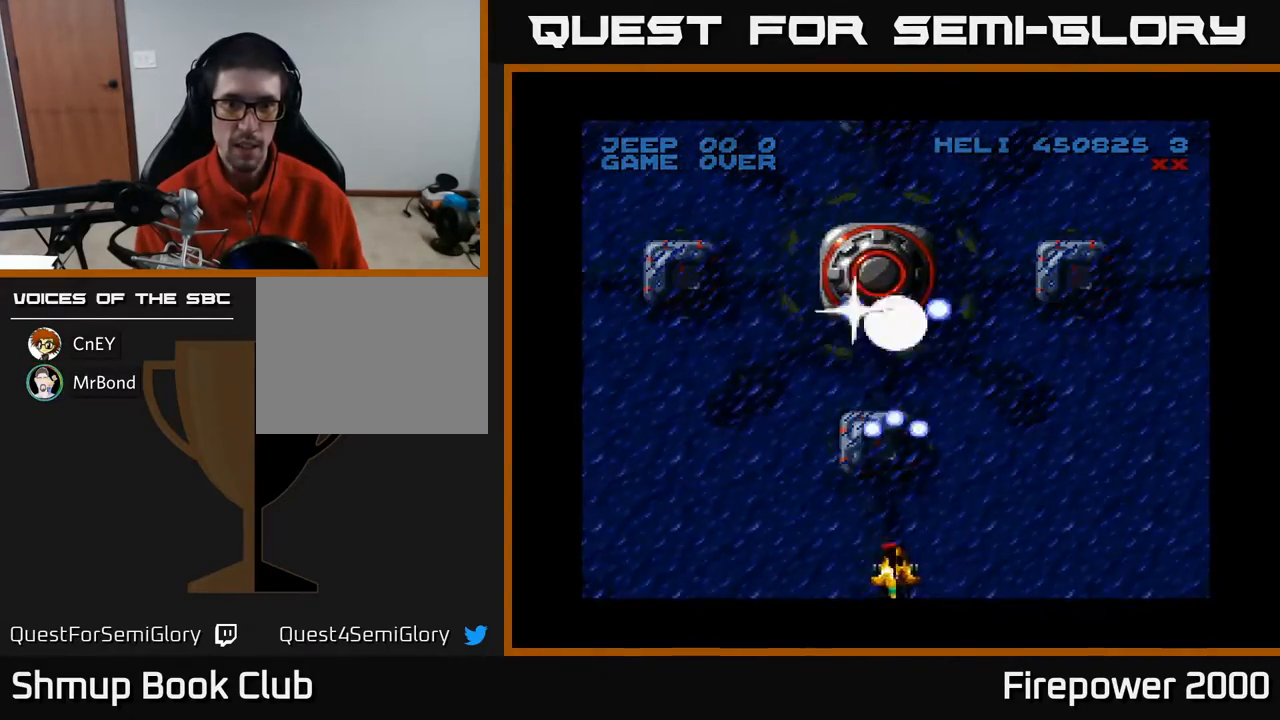
{"buttons": ["A"], "events": [[200, "DPAD_LEFT", "down"], [200, "DPAD_UP", "down"], [250, "DPAD_LEFT", "up"], [300, "X", "down"], [317, "DPAD_UP", "up"], [417, "X", "up"]]}
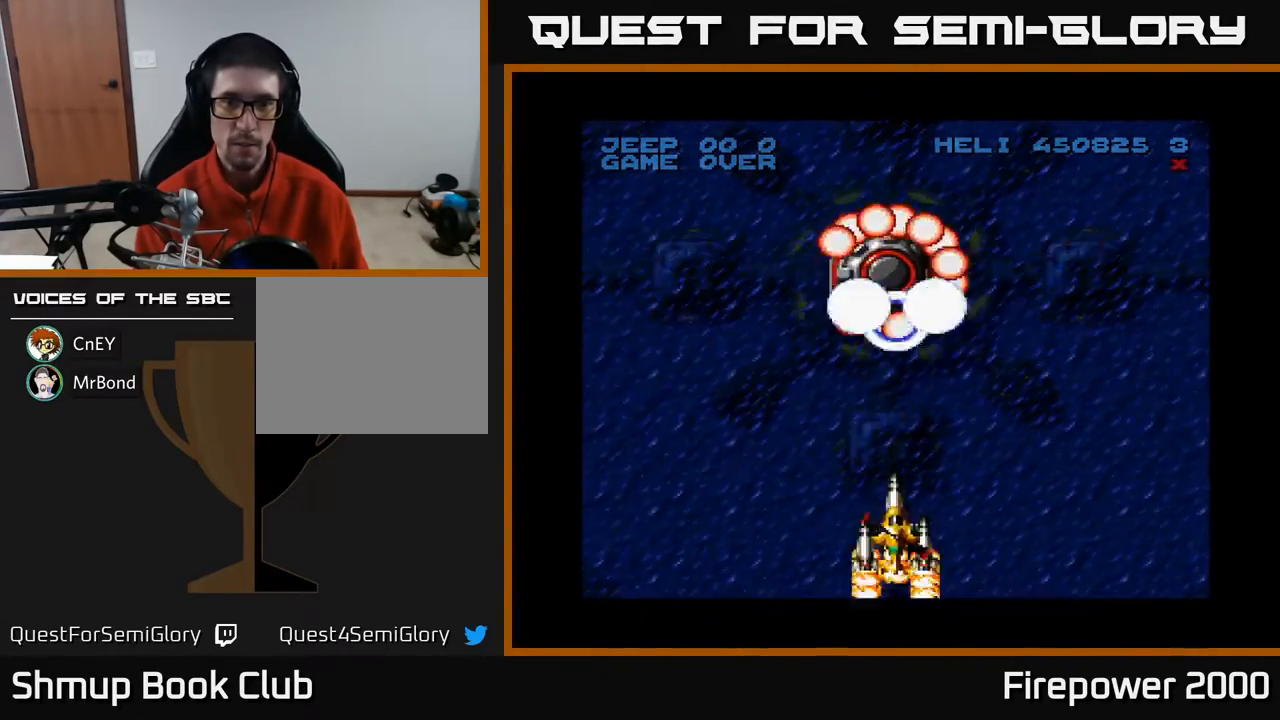
{"buttons": ["A"], "events": []}
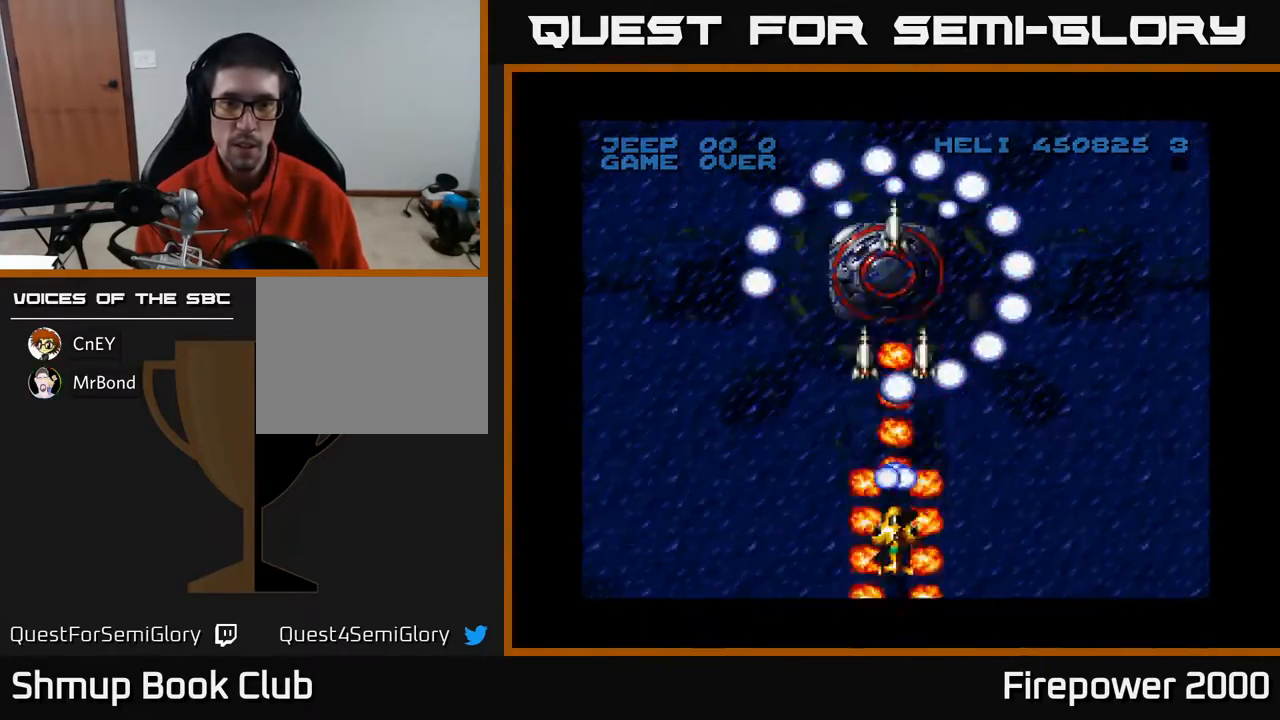
{"buttons": ["A", "DPAD_UP"], "events": [[450, "DPAD_UP", "down"]]}
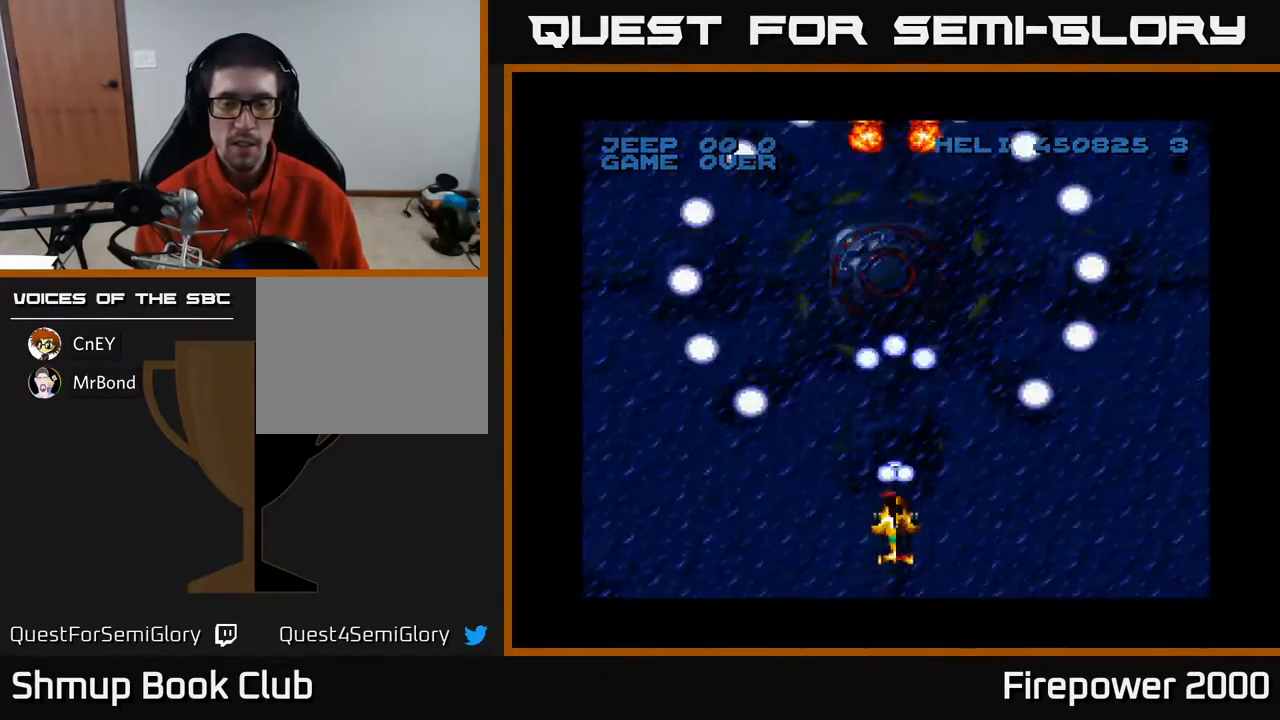
{"buttons": ["A", "DPAD_UP"], "events": [[33, "DPAD_RIGHT", "down"], [67, "DPAD_UP", "up"], [150, "DPAD_DOWN", "down"], [283, "DPAD_DOWN", "up"], [367, "DPAD_UP", "down"], [417, "DPAD_RIGHT", "up"]]}
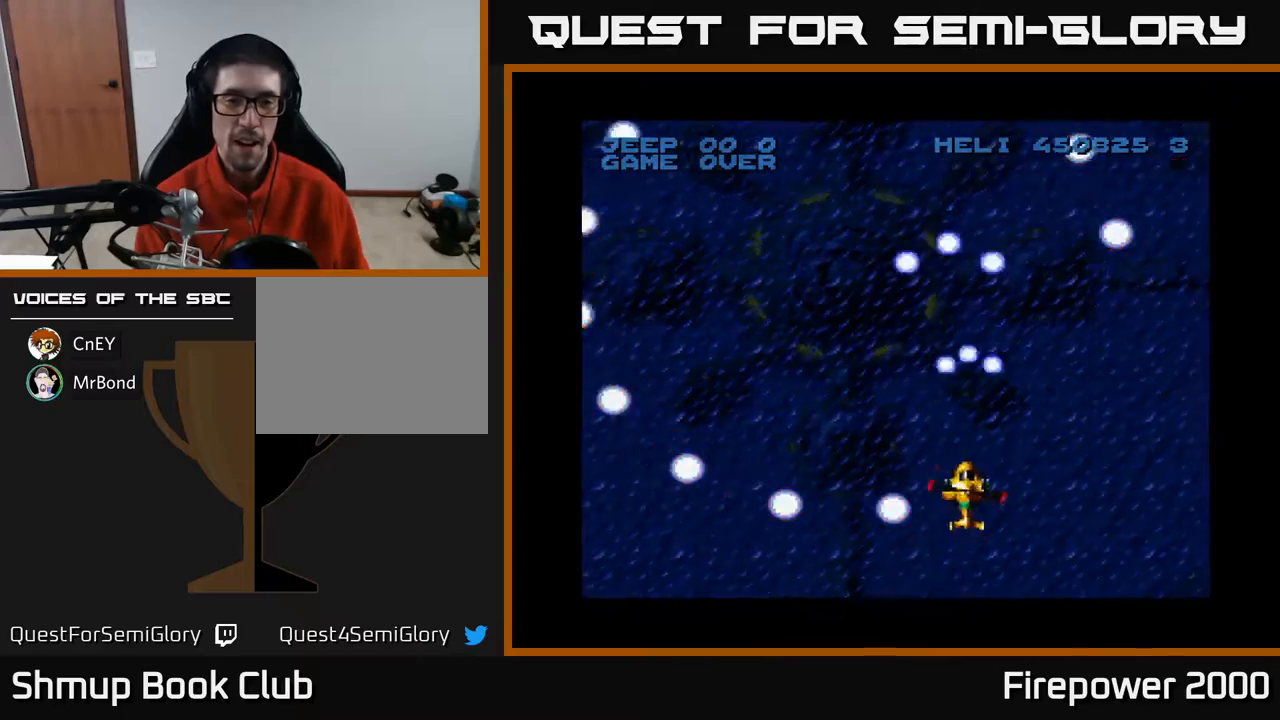
{"buttons": ["A", "DPAD_DOWN"], "events": [[150, "DPAD_LEFT", "down"], [233, "DPAD_UP", "up"], [333, "DPAD_DOWN", "down"], [500, "DPAD_LEFT", "up"]]}
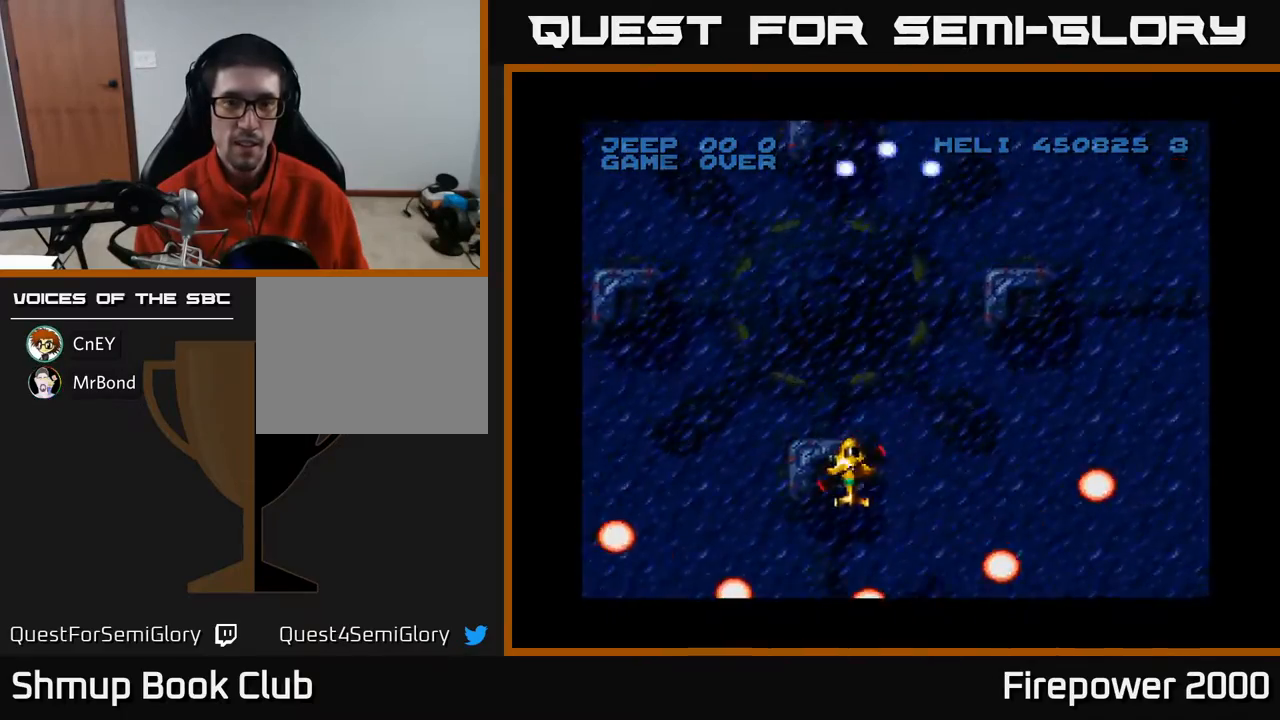
{"buttons": ["A", "DPAD_DOWN"], "events": [[50, "DPAD_DOWN", "up"], [333, "DPAD_DOWN", "down"]]}
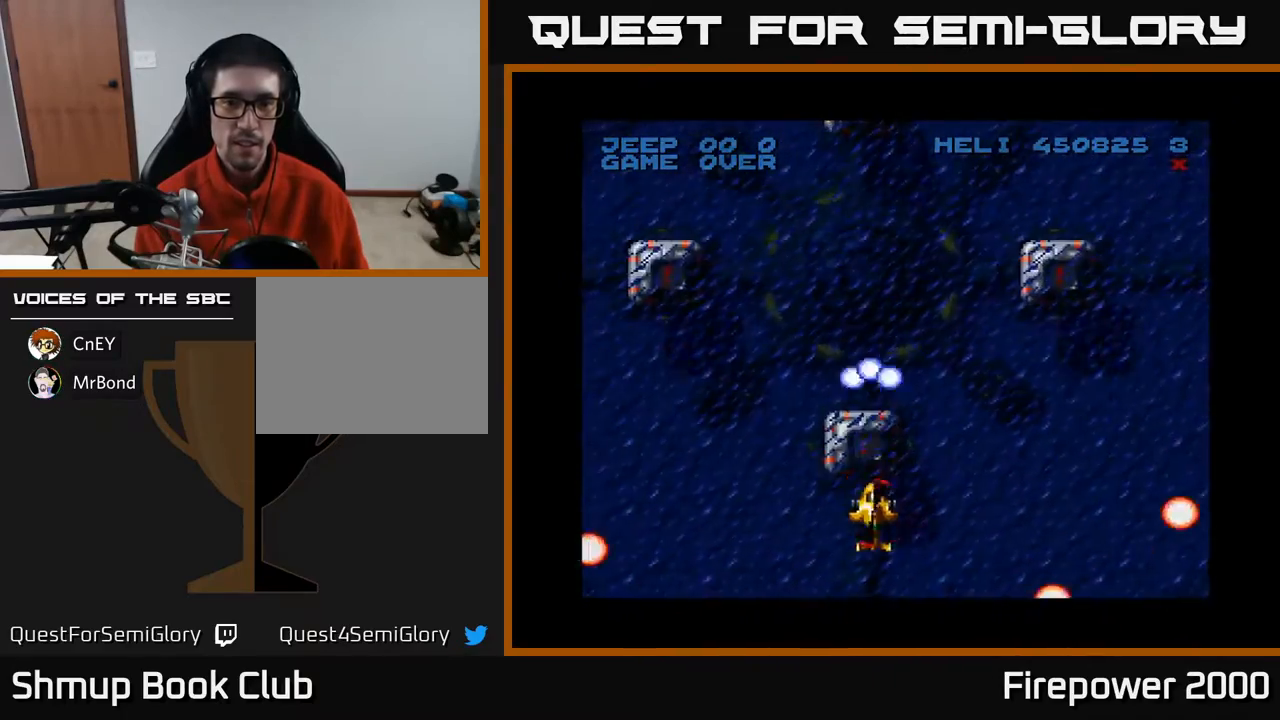
{"buttons": ["A", "DPAD_DOWN"], "events": [[33, "DPAD_DOWN", "up"], [483, "DPAD_DOWN", "down"]]}
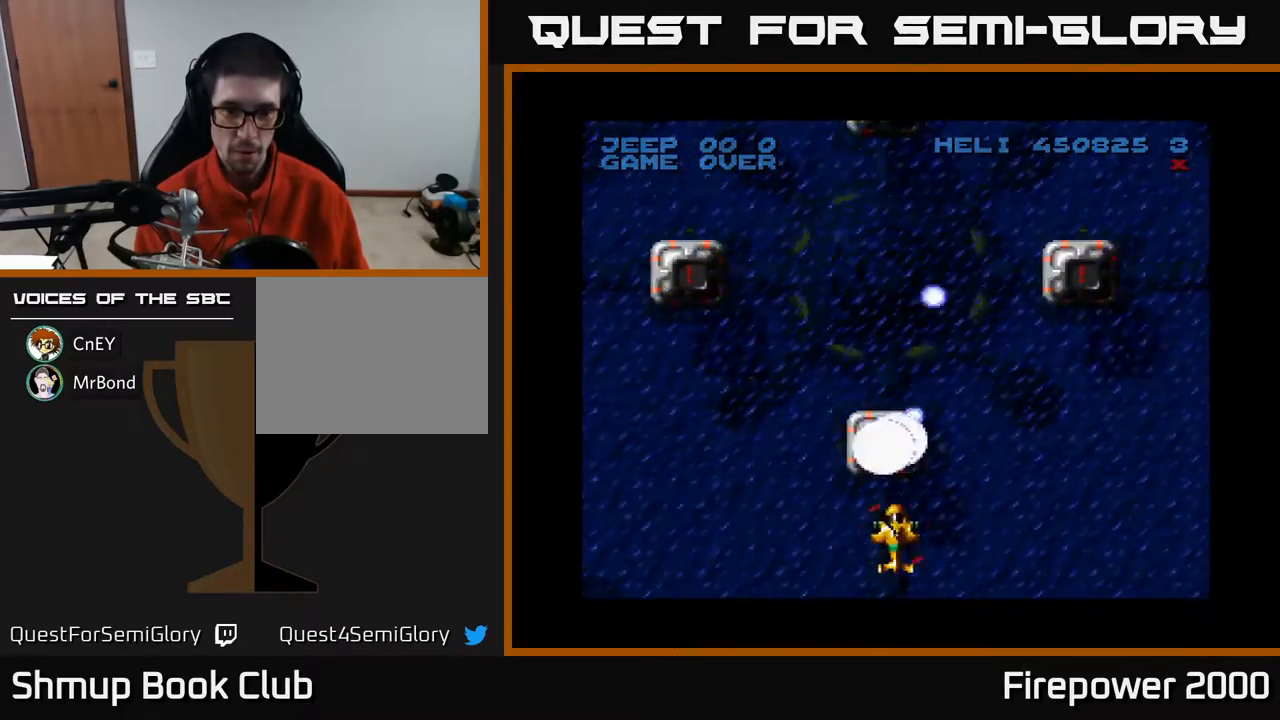
{"buttons": ["A"], "events": [[117, "DPAD_DOWN", "up"]]}
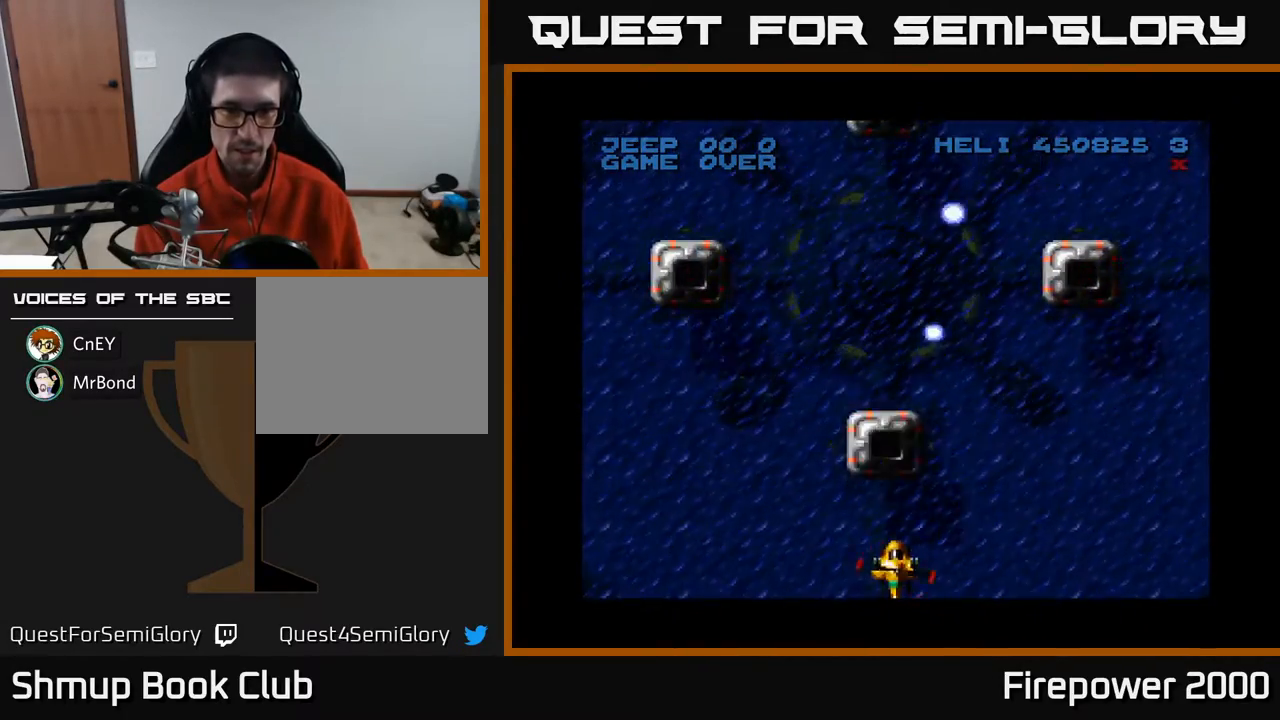
{"buttons": ["A"], "events": []}
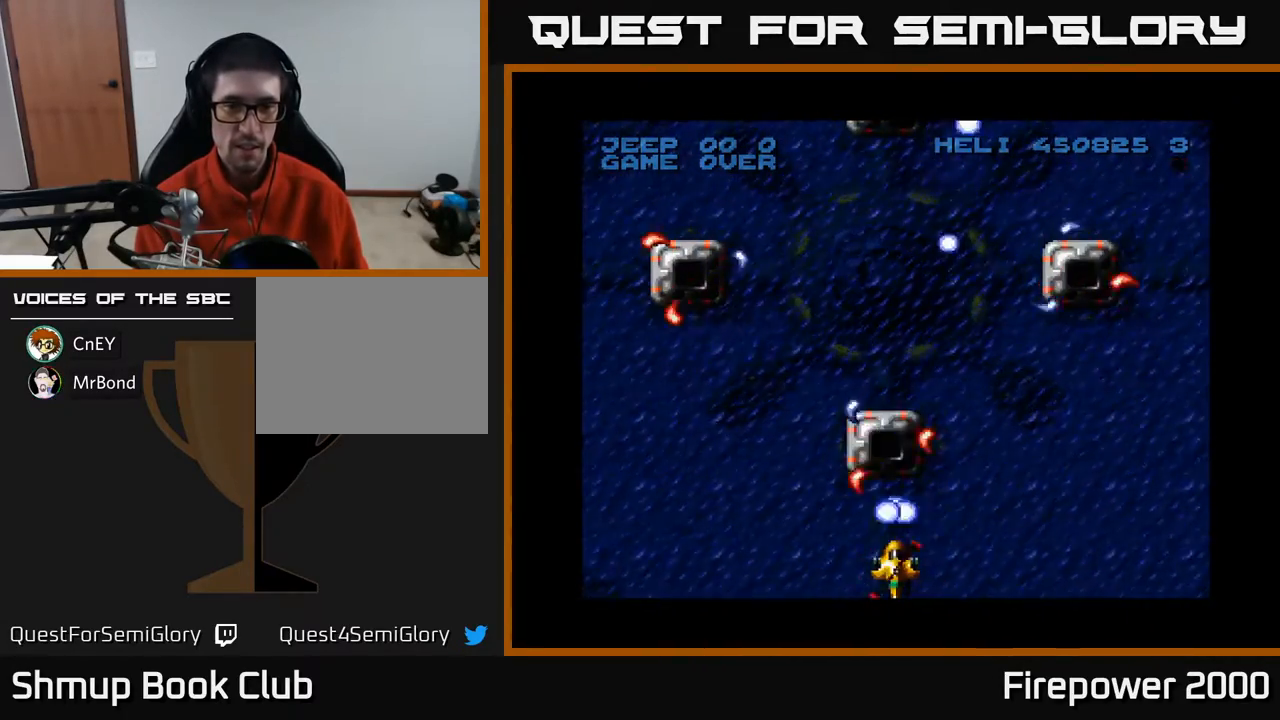
{"buttons": ["A"], "events": []}
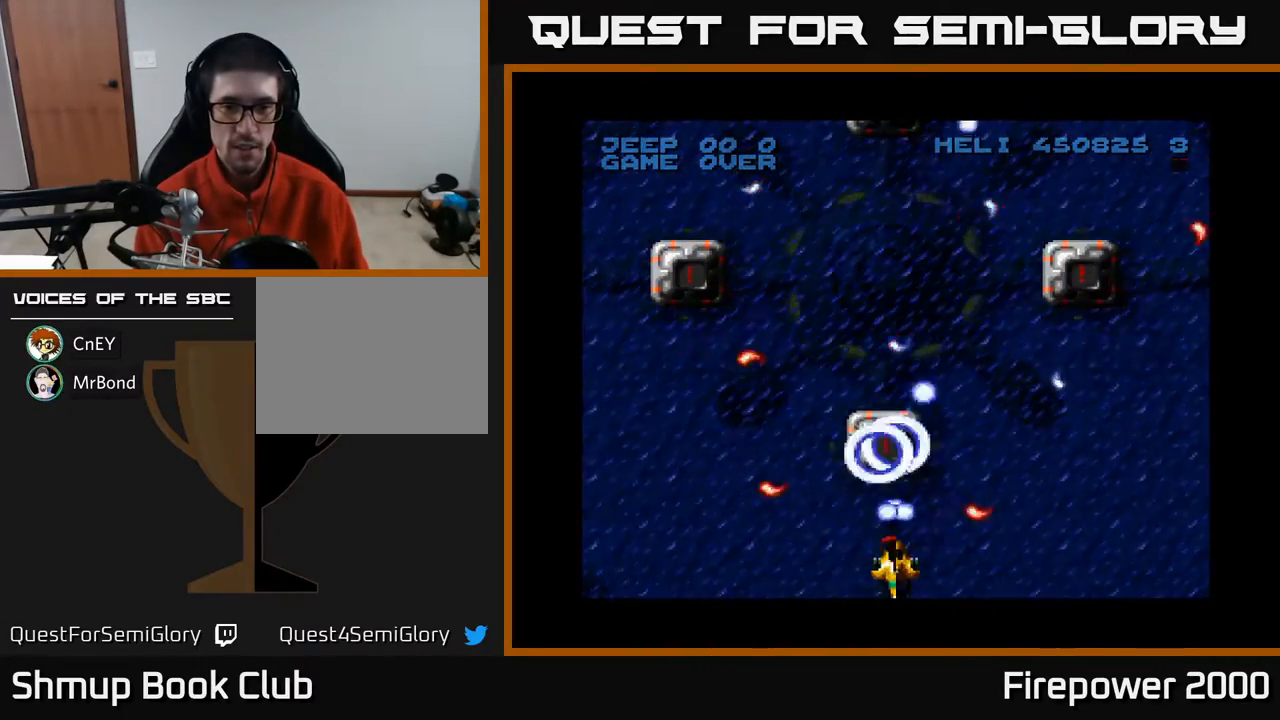
{"buttons": ["A", "DPAD_UP"], "events": [[33, "DPAD_LEFT", "down"], [167, "DPAD_LEFT", "up"], [417, "DPAD_UP", "down"]]}
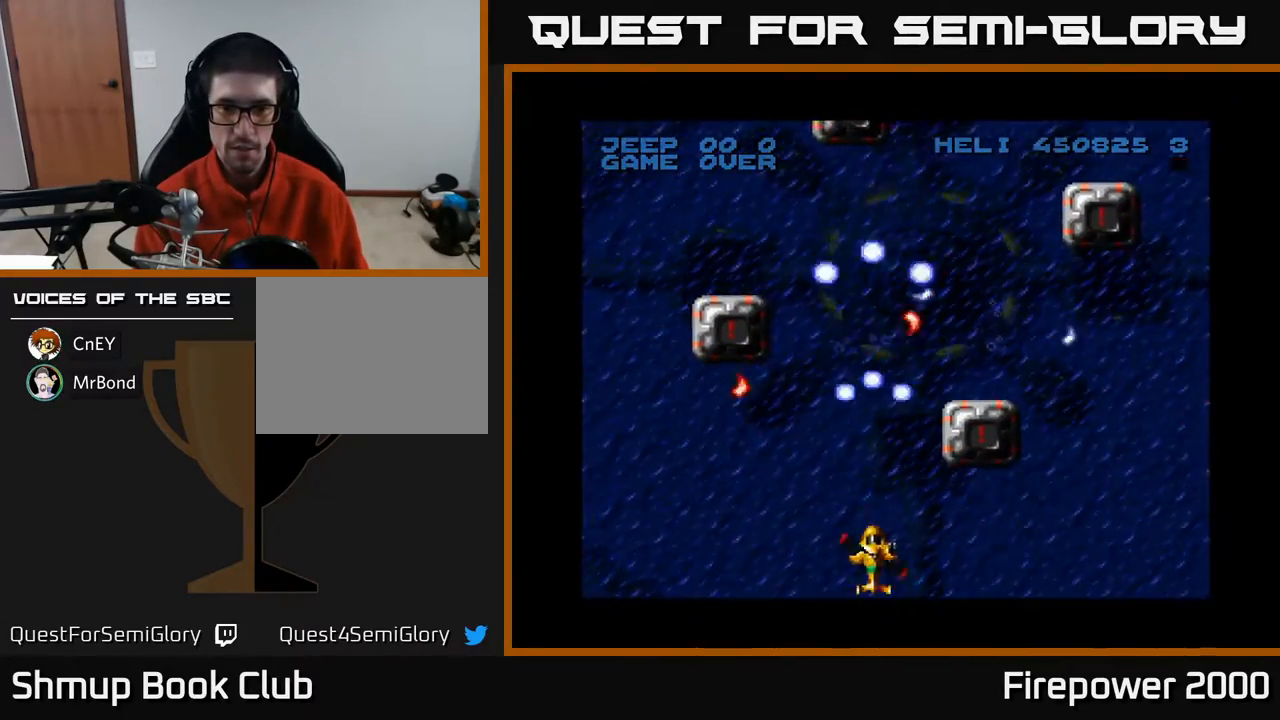
{"buttons": ["A", "DPAD_LEFT"], "events": [[50, "DPAD_RIGHT", "down"], [67, "DPAD_UP", "up"], [283, "DPAD_RIGHT", "up"], [483, "DPAD_LEFT", "down"]]}
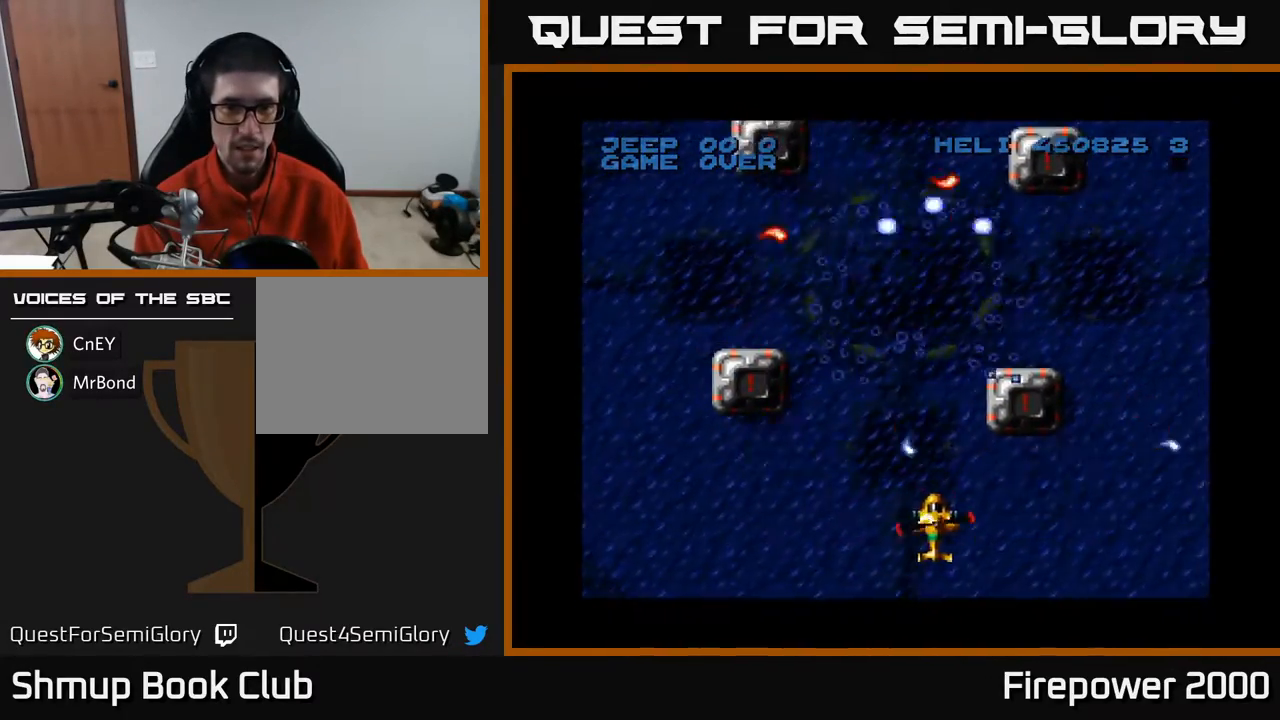
{"buttons": ["A", "DPAD_UP"], "events": [[17, "DPAD_DOWN", "down"], [183, "DPAD_DOWN", "up"], [300, "DPAD_LEFT", "up"], [300, "DPAD_UP", "down"], [367, "DPAD_RIGHT", "down"], [483, "DPAD_RIGHT", "up"]]}
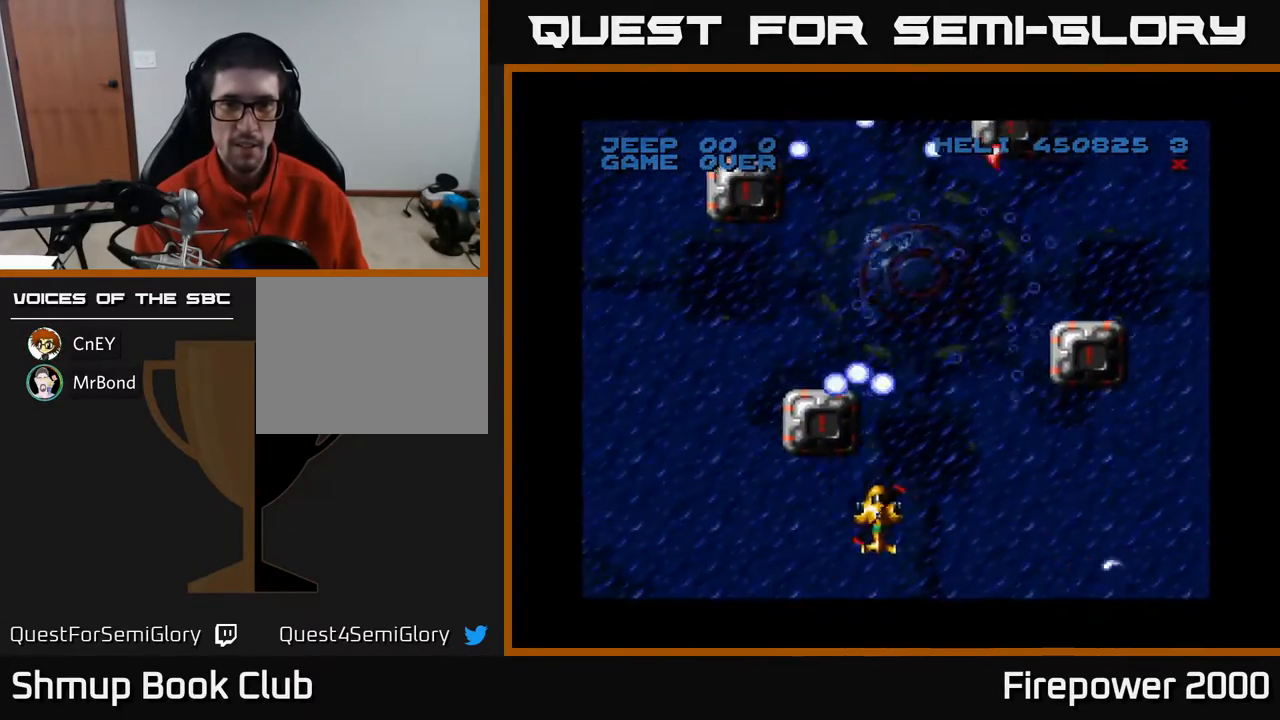
{"buttons": ["A", "DPAD_RIGHT"], "events": [[67, "DPAD_UP", "up"], [100, "DPAD_LEFT", "down"], [133, "DPAD_DOWN", "down"], [150, "DPAD_LEFT", "up"], [250, "DPAD_DOWN", "up"], [467, "DPAD_RIGHT", "down"]]}
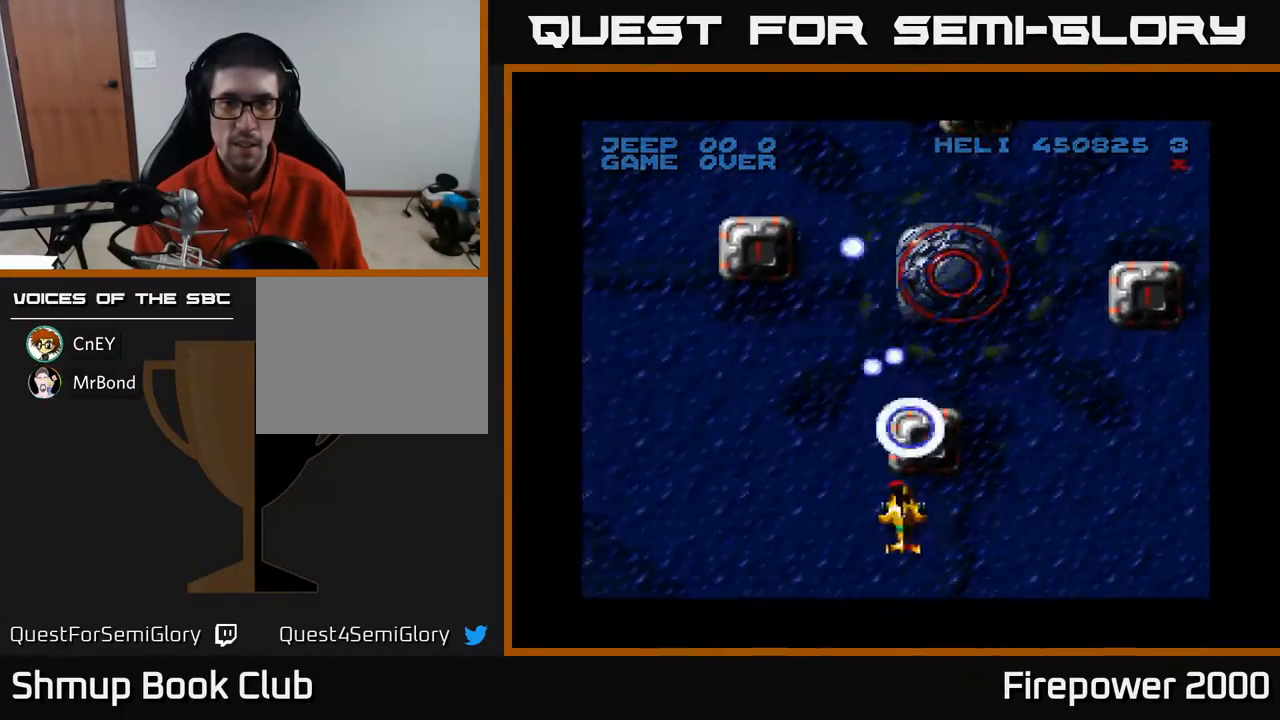
{"buttons": ["A"], "events": [[67, "DPAD_UP", "down"], [100, "DPAD_RIGHT", "up"], [183, "X", "down"], [217, "DPAD_UP", "up"], [283, "DPAD_DOWN", "down"], [300, "X", "up"], [483, "DPAD_DOWN", "up"]]}
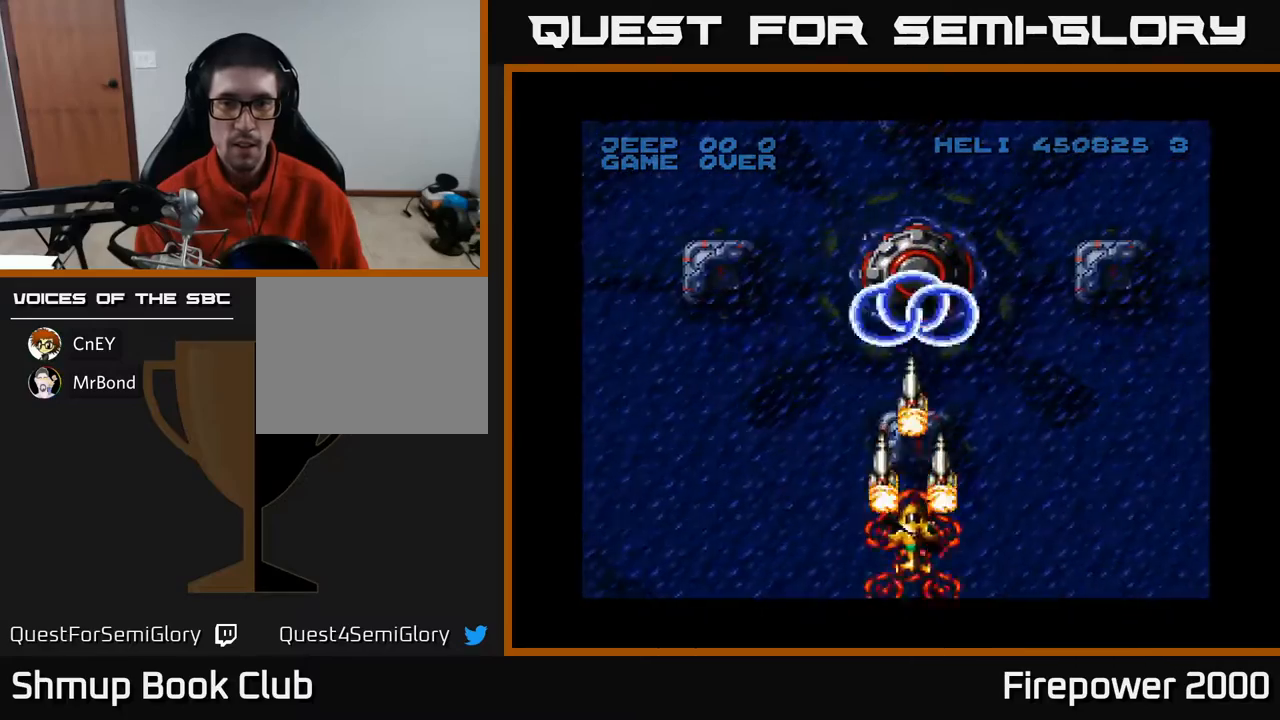
{"buttons": ["A"], "events": []}
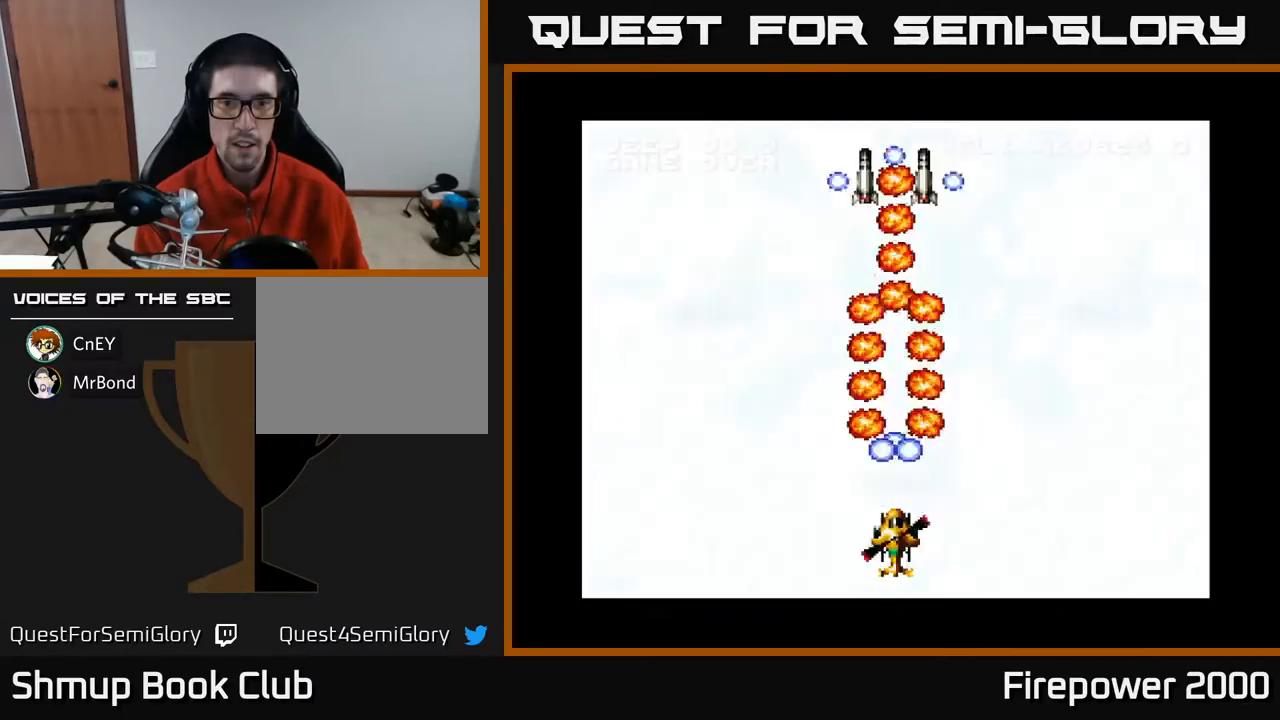
{"buttons": ["A"], "events": []}
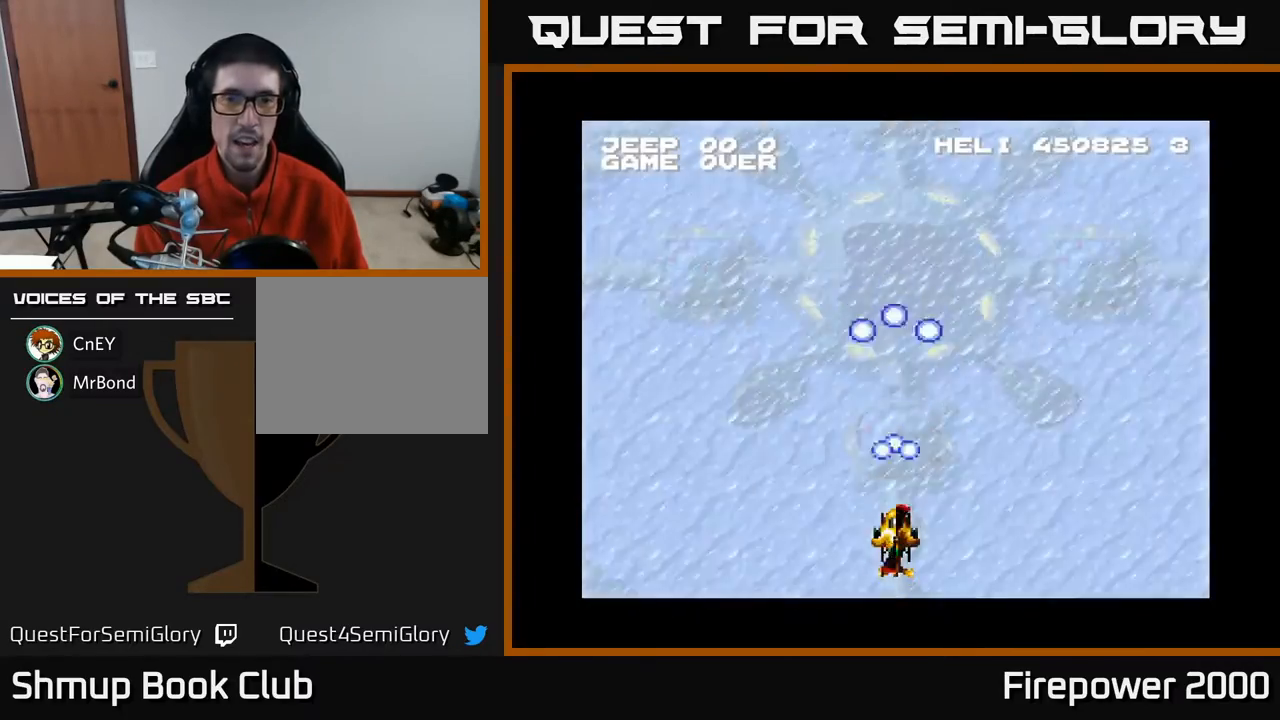
{"buttons": ["A"], "events": []}
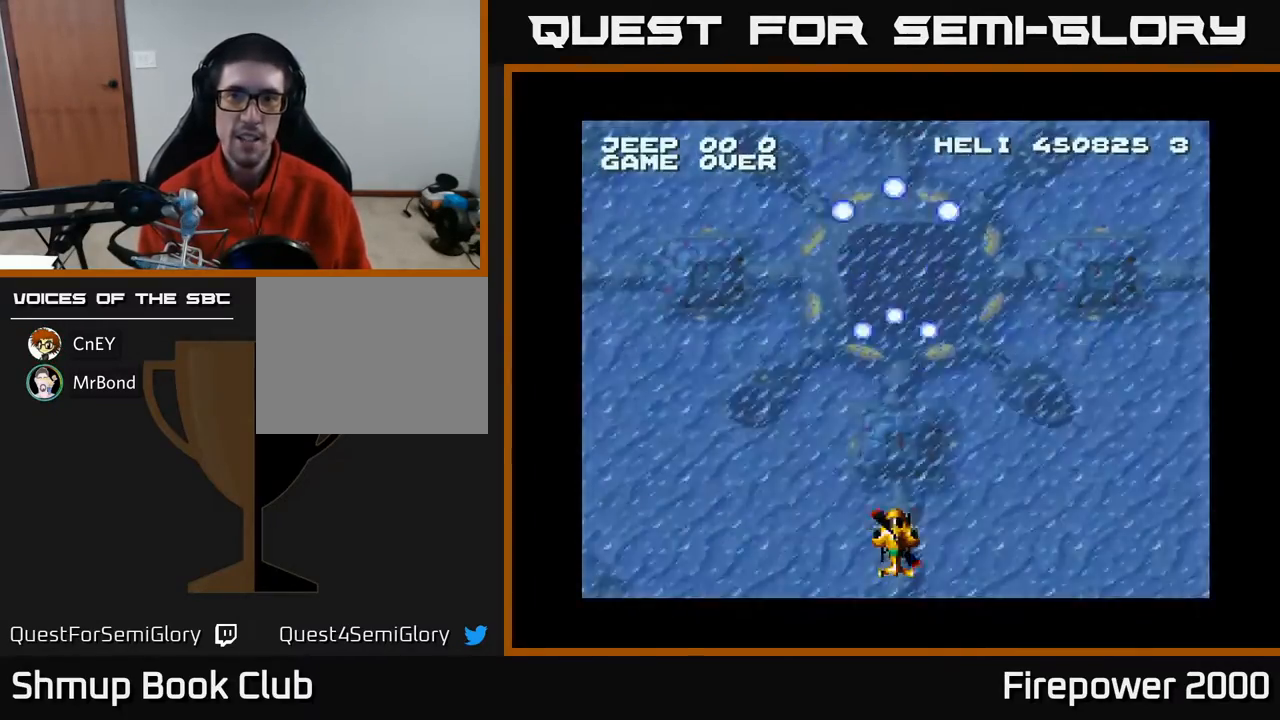
{"buttons": ["A"], "events": [[383, "DPAD_LEFT", "down"], [500, "DPAD_LEFT", "up"]]}
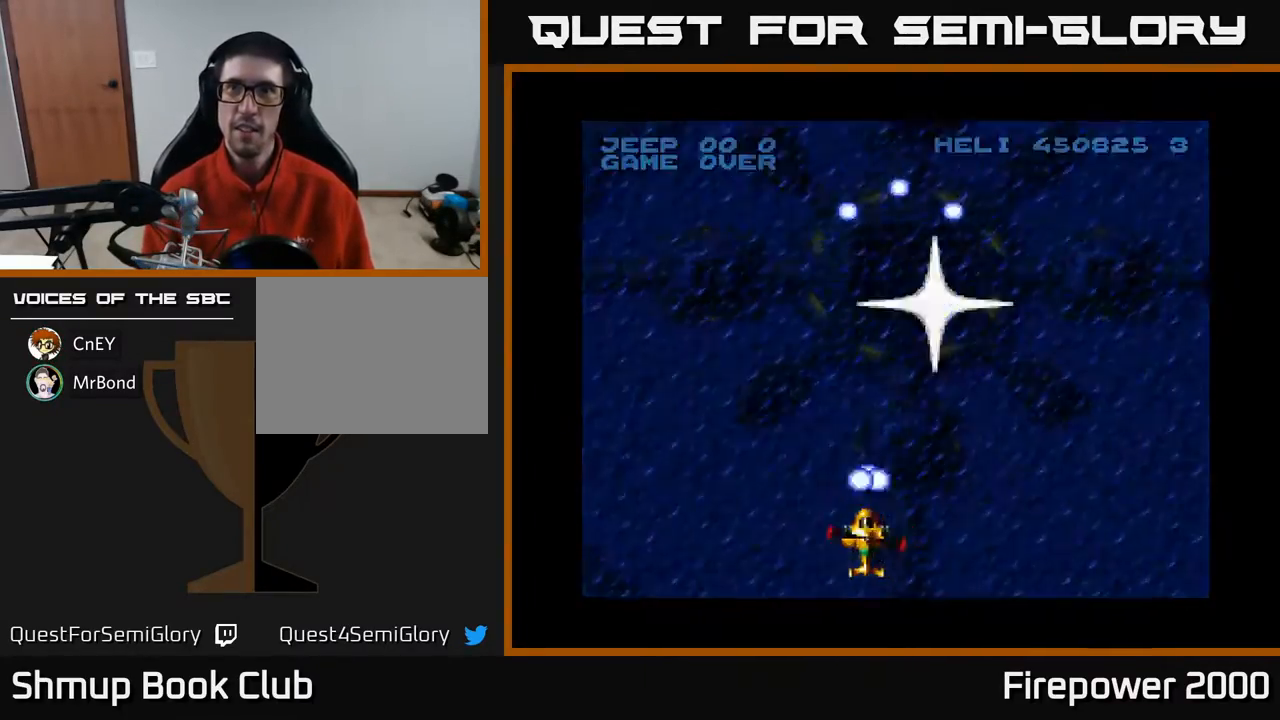
{"buttons": ["A", "DPAD_RIGHT"], "events": [[17, "DPAD_DOWN", "down"], [83, "DPAD_DOWN", "up"], [500, "DPAD_RIGHT", "down"]]}
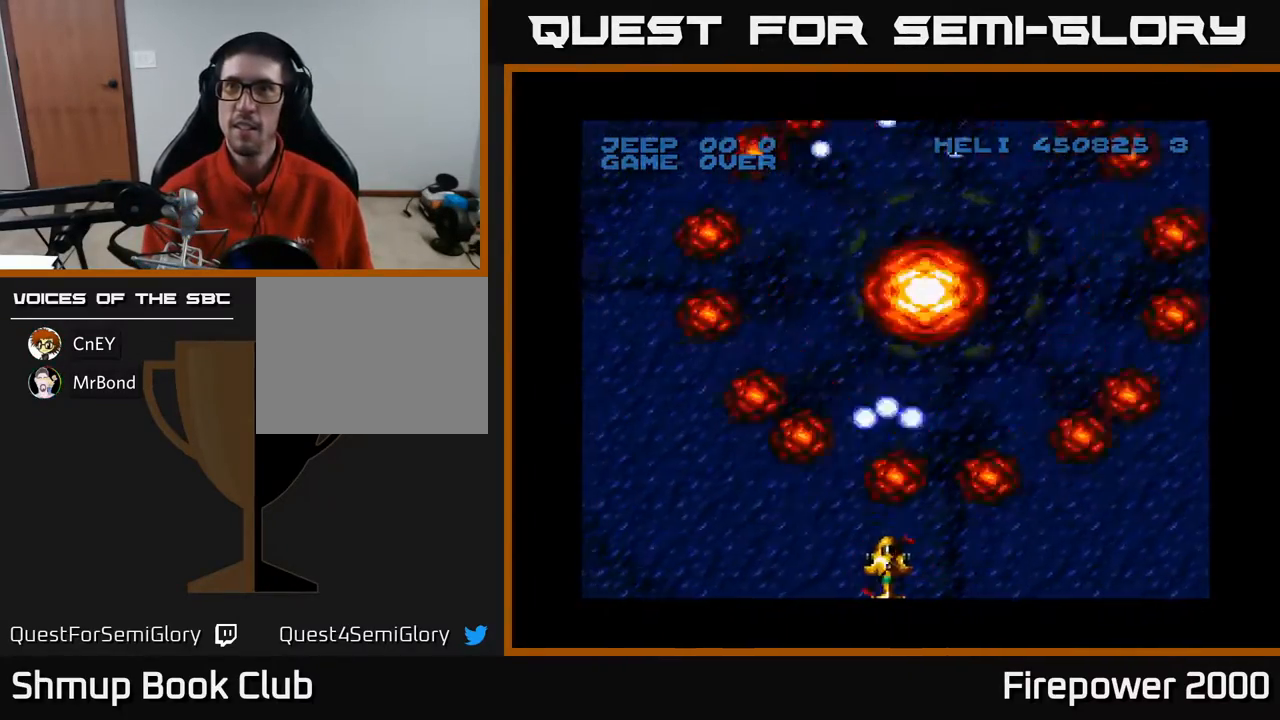
{"buttons": [], "events": [[117, "DPAD_RIGHT", "up"], [150, "DPAD_UP", "down"], [250, "DPAD_UP", "up"], [283, "A", "up"]]}